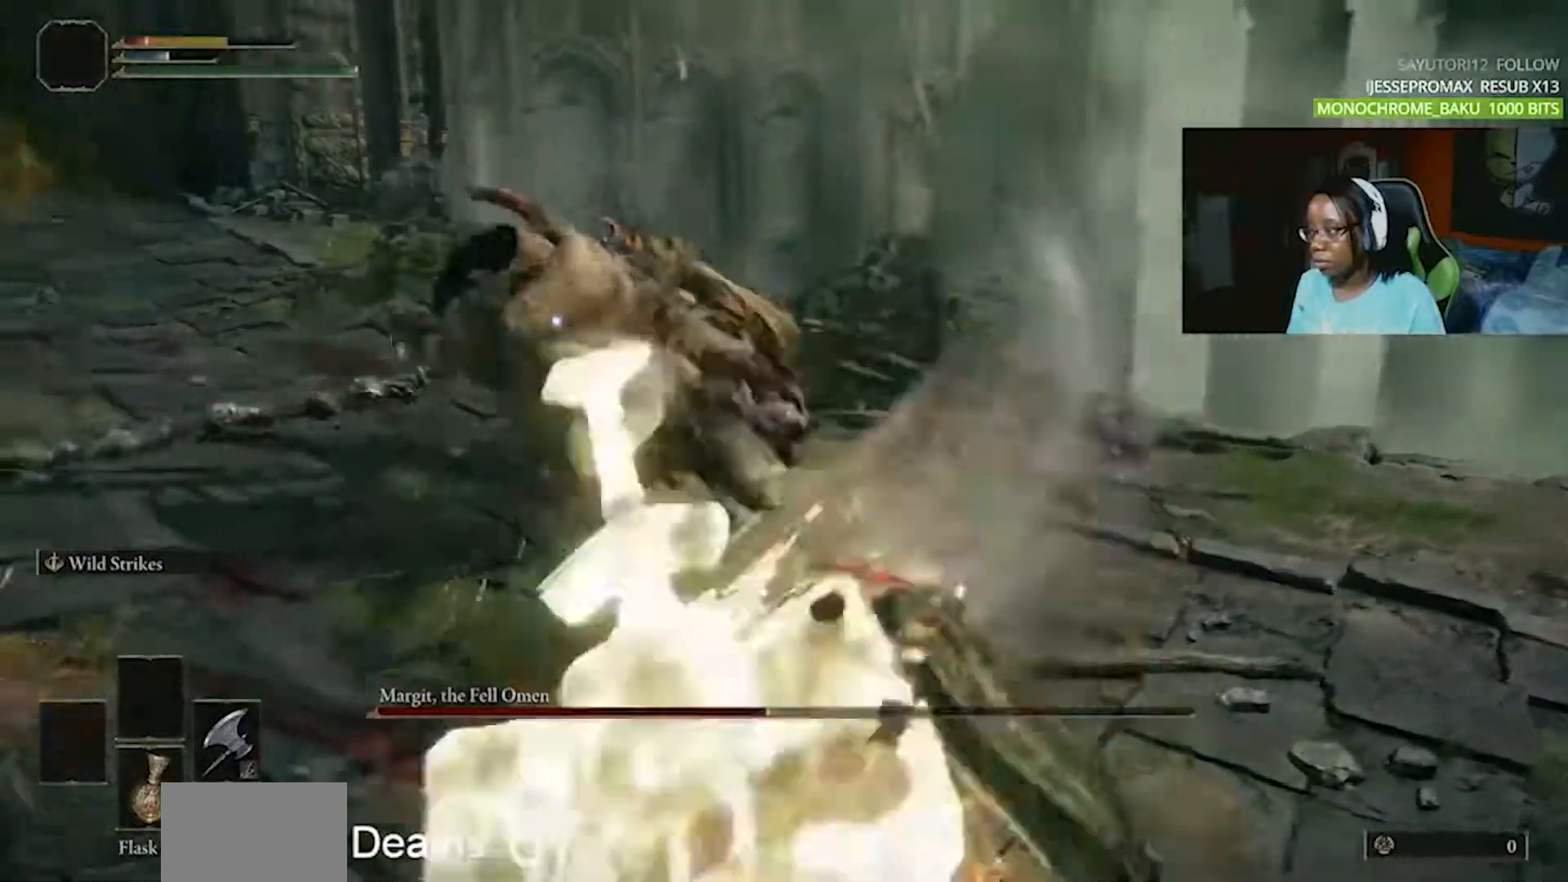
Gameplay with a controller (PlayStation layout); each line is a JSON object with the inputs held at the frame after it. "events" lists button and stick changes between this image and that frame as [ms after this image, input, new state], when the widget could be followed in between. Not read: L1 L3 R1 R3.
{"buttons": [], "events": []}
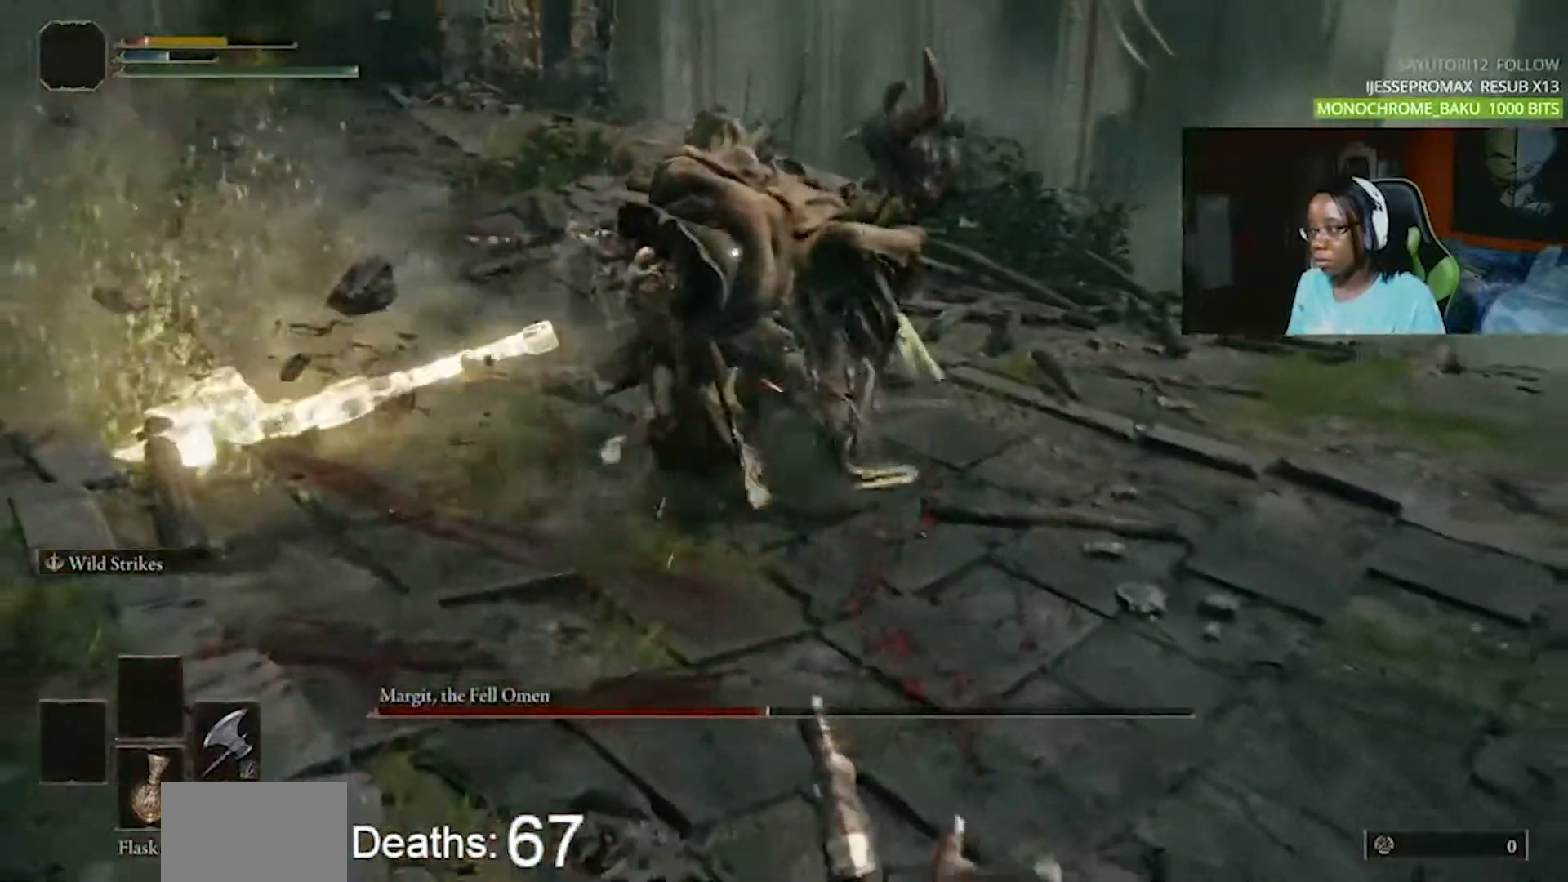
{"buttons": [], "events": [[133, "CIRCLE", "down"], [217, "CIRCLE", "up"], [283, "CIRCLE", "down"], [367, "CIRCLE", "up"]]}
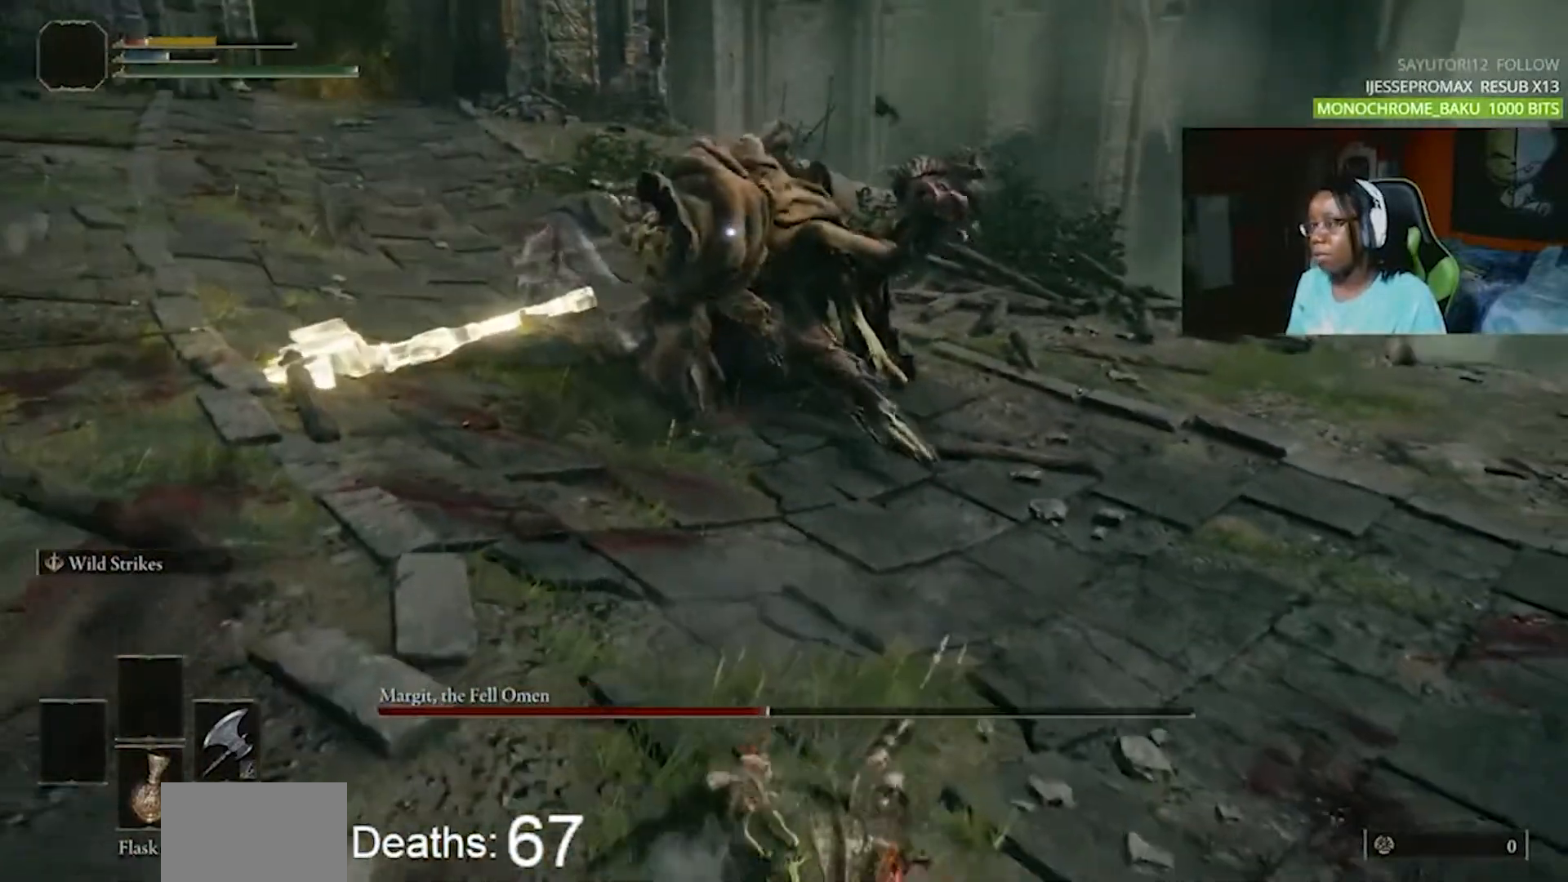
{"buttons": [], "events": []}
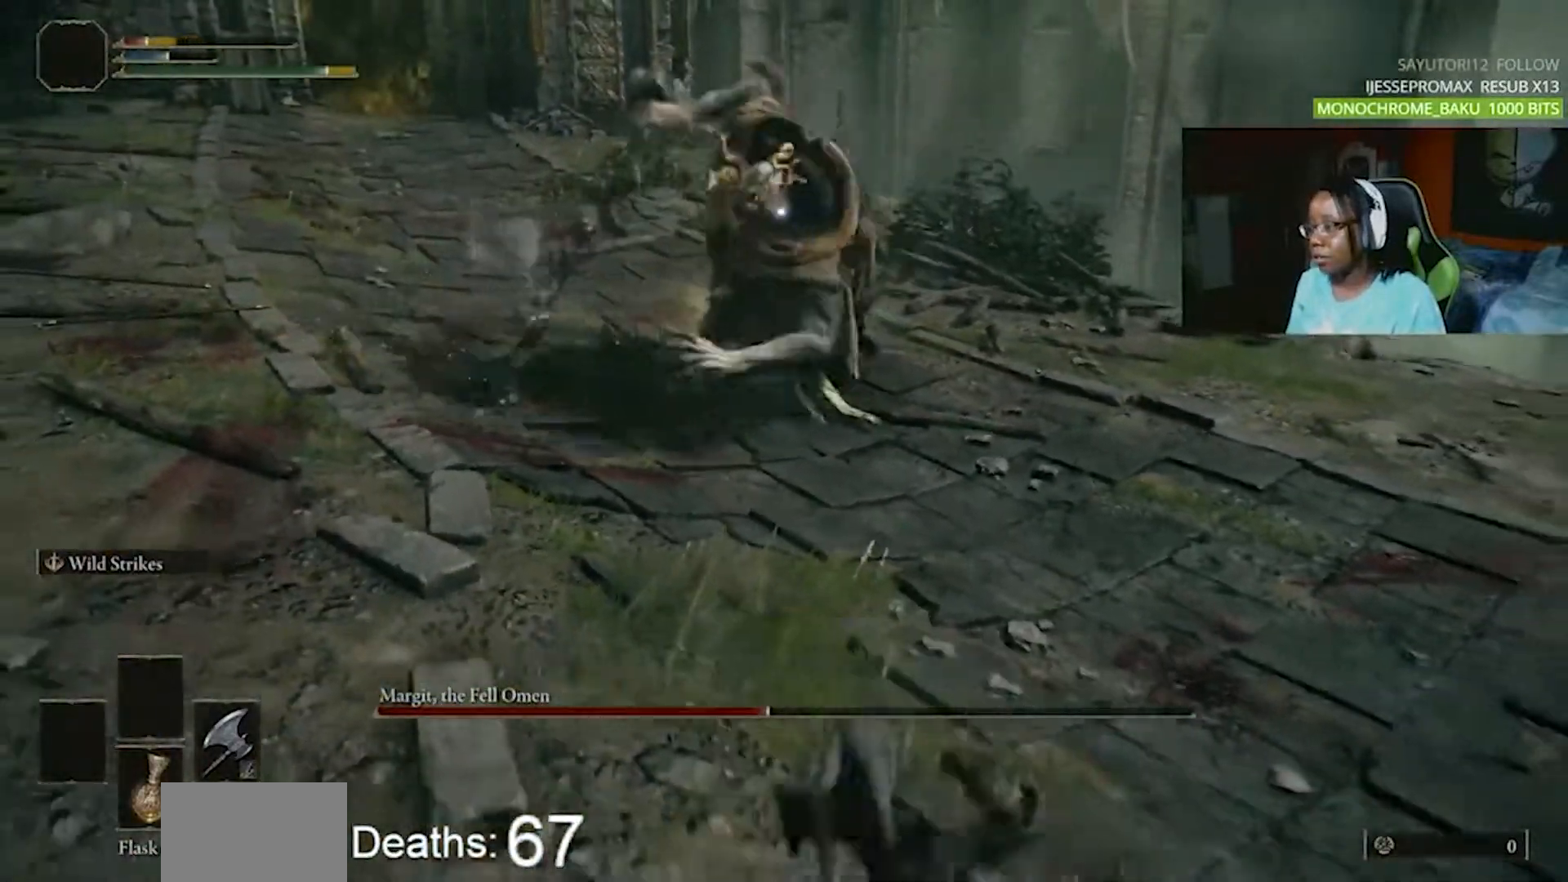
{"buttons": [], "events": [[400, "CIRCLE", "down"], [500, "CIRCLE", "up"]]}